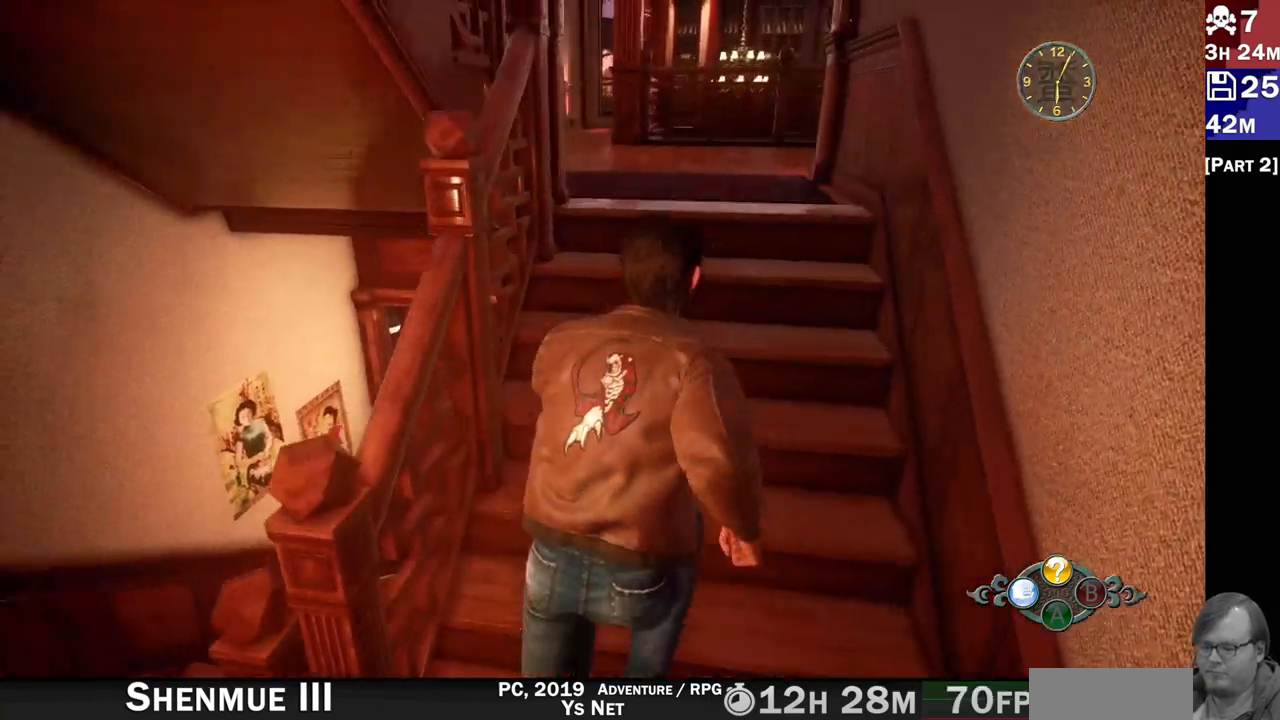
Gameplay with a controller (PlayStation layout); each line is a JSON object with the inputs held at the frame after it (dt_ms = milliseconds from this image to that frame). "events" lists button and stick changes between this image and that frame as [ms after this image, input, new state], when the widget could be followed in between.
{"dt_ms": 500, "buttons": [], "left_stick": "up", "right_stick": "center", "events": [[117, "right_stick", "center"], [367, "R2", "up"]]}
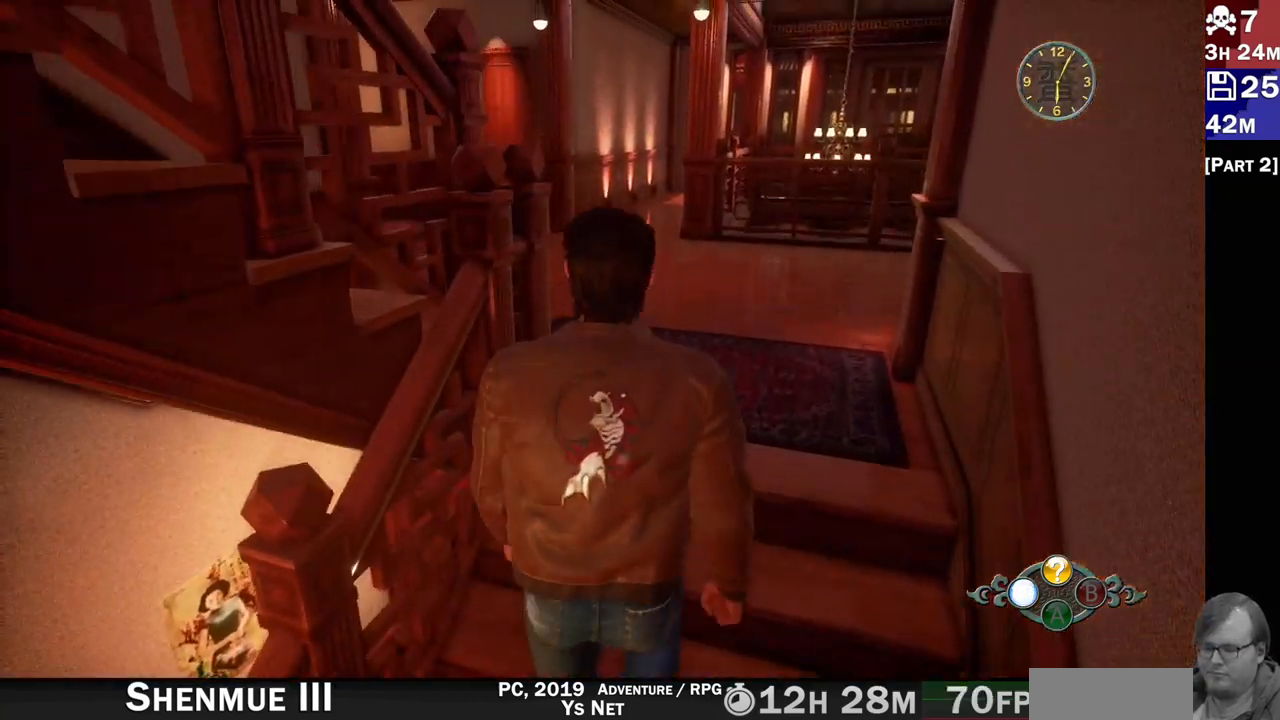
{"dt_ms": 500, "buttons": ["R2"], "left_stick": "up-right", "right_stick": "left", "events": [[150, "R2", "down"], [317, "right_stick", "left"], [450, "left_stick", "up-right"]]}
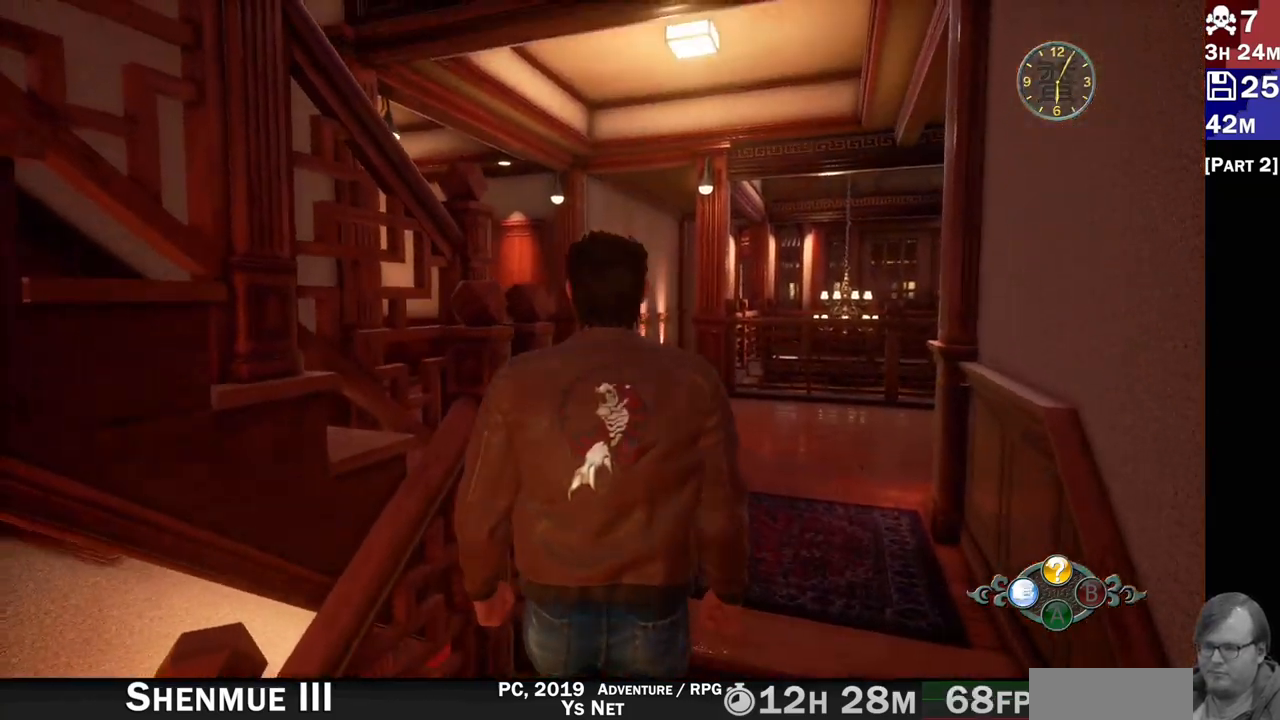
{"dt_ms": 500, "buttons": ["R2"], "left_stick": "up", "right_stick": "up-left"}
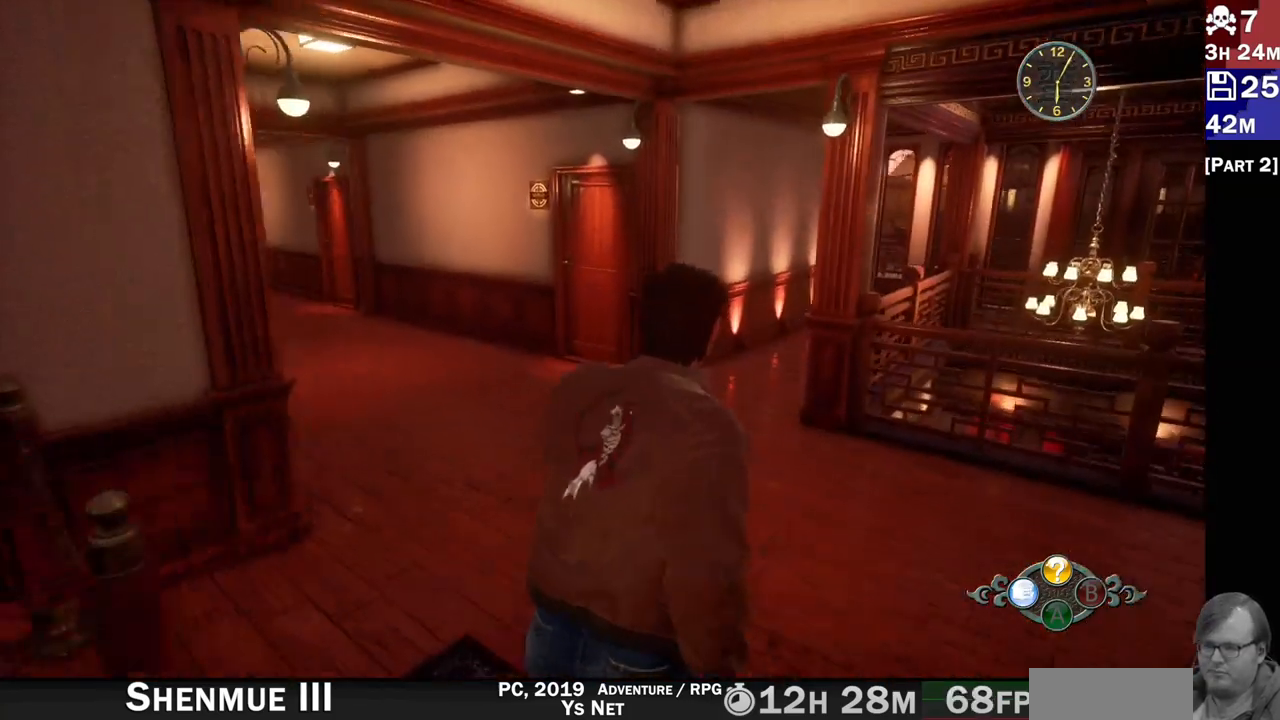
{"dt_ms": 1000, "buttons": [], "left_stick": "center", "right_stick": "center"}